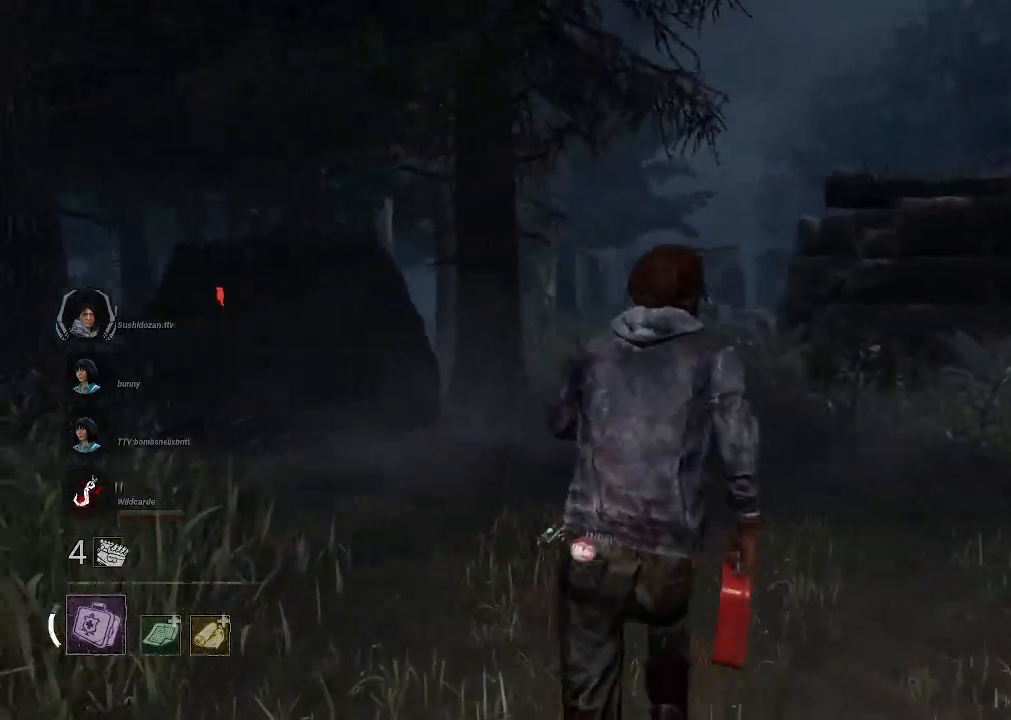
Gameplay with keyboard and mouse; each line is a JSON object with the keys and mouse buttons held at the frame after it. "events" lists presses ("down") and releases ("up") of "1", "2", "3", "4", "5", "a", "alt", "b", "c", "ctrl", "d", "e", "f", "g", "q", "r", "s", "shift", "space", "t", "tab", "tilde", "v", "w", "x", "z", "mouse_left", "mouse_wheel", "mouse_right", "mouse_mb4" and "mouse_mb5" between this image and that frame as [ms after this image, input, new state], when the widget could be followed in between. "mouse_left", "mouse_wheel", "mouse_right", "mouse_mb4", "mouse_mb5" = the "left", "wheel", "right", "mb4", "mb5" buttons of the "mouse" list. No other keys are recorded. "wheel" means that the mouse wheel is clicked or scrolled. Mouse movement is not recorded.
{"keys": ["shift", "w"], "mouse": [], "events": []}
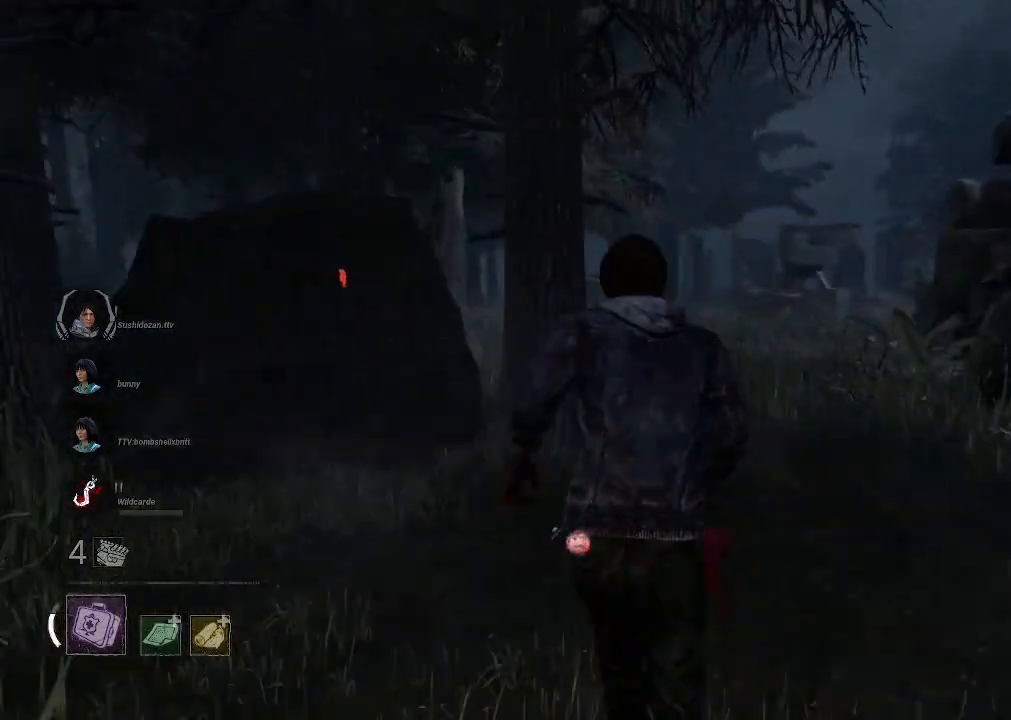
{"keys": ["d", "shift", "w"], "mouse": [], "events": [[16, "d", "down"], [250, "d", "up"], [450, "d", "down"]]}
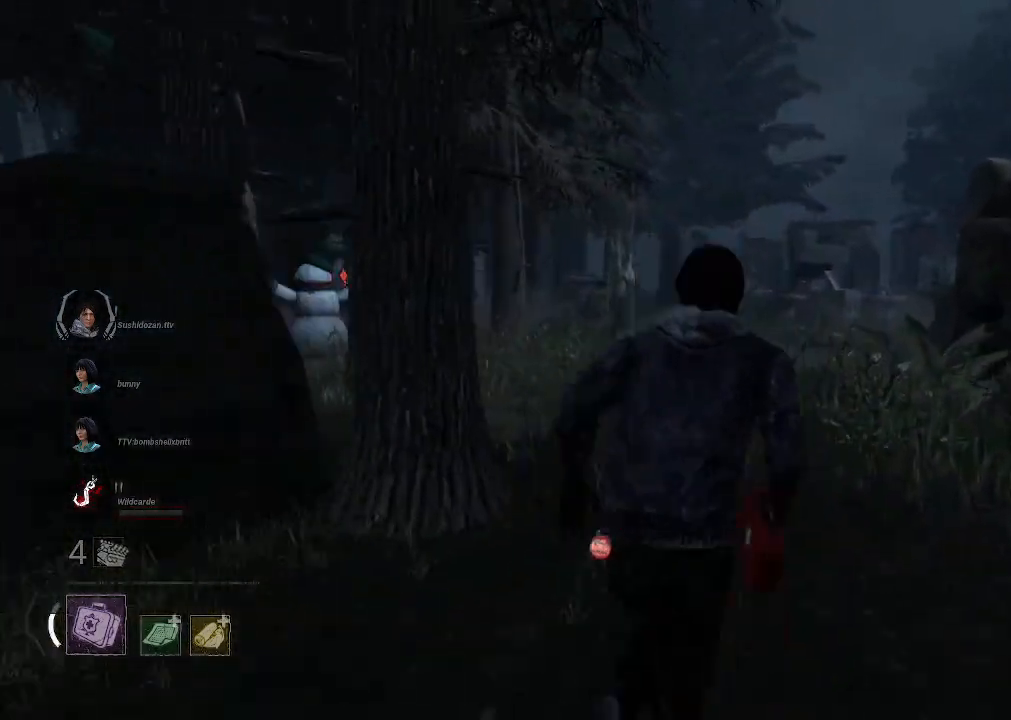
{"keys": ["d", "shift", "w"], "mouse": [], "events": []}
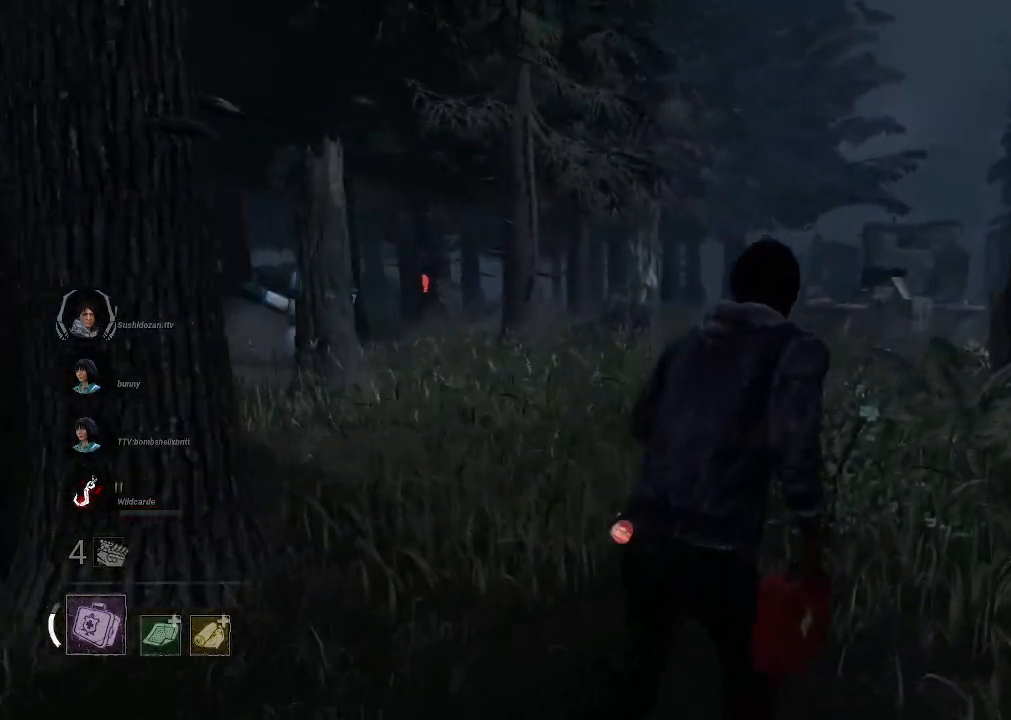
{"keys": ["shift", "w"], "mouse": [], "events": [[200, "d", "up"]]}
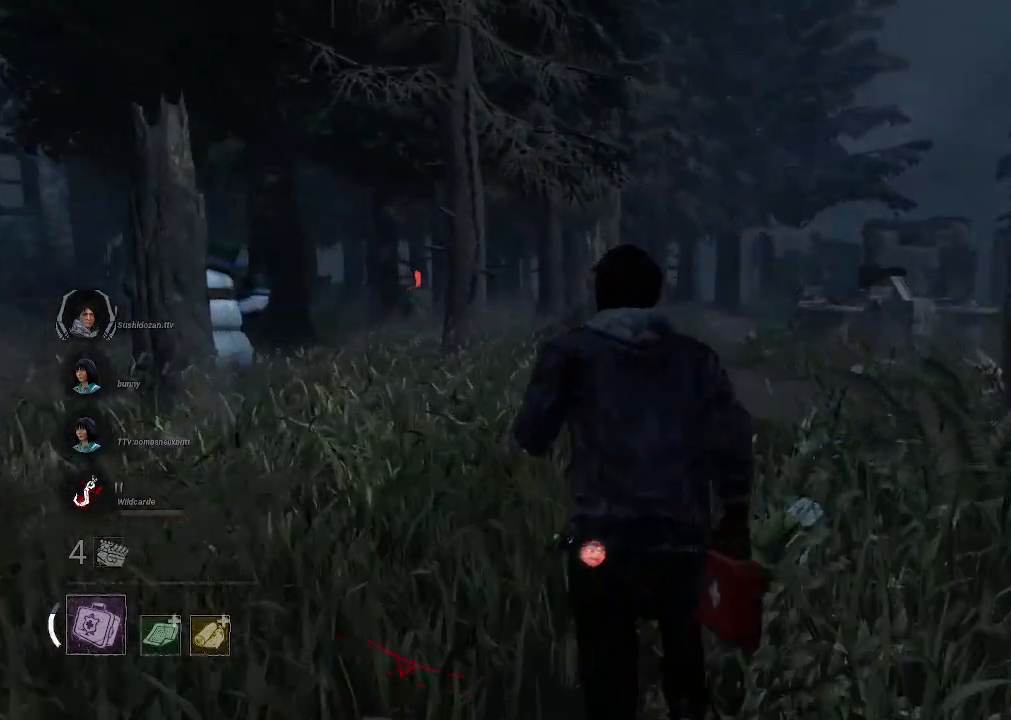
{"keys": ["d", "w"], "mouse": [], "events": [[16, "d", "down"], [350, "shift", "up"]]}
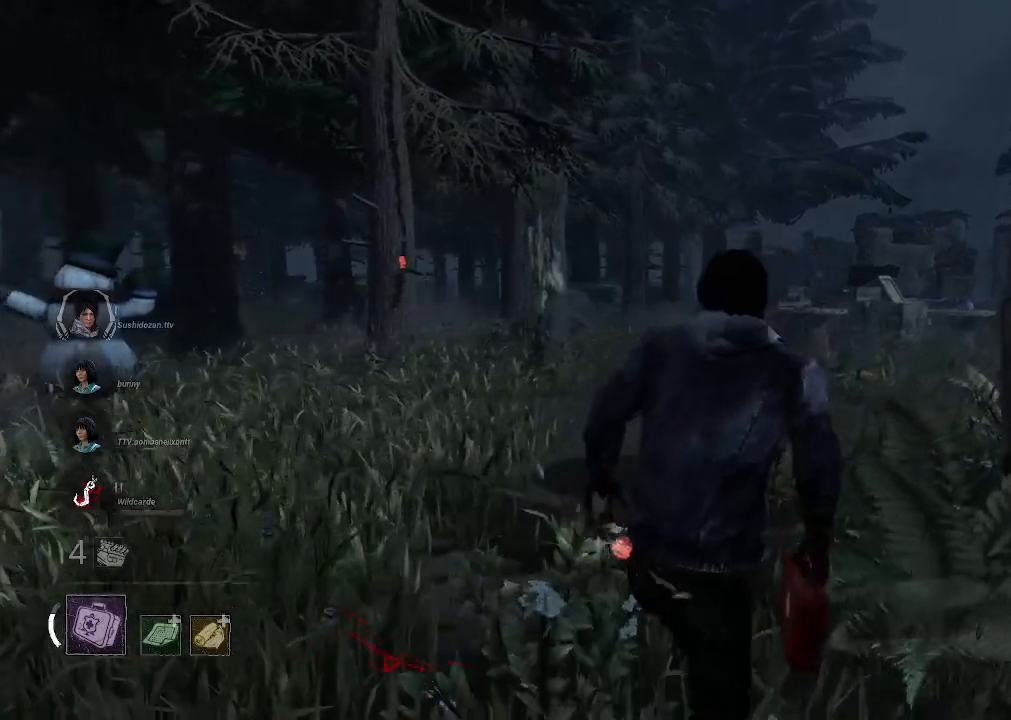
{"keys": ["d", "shift"], "mouse": [], "events": [[133, "a", "down"], [183, "d", "up"], [233, "shift", "down"], [233, "w", "up"], [366, "a", "up"], [366, "d", "down"]]}
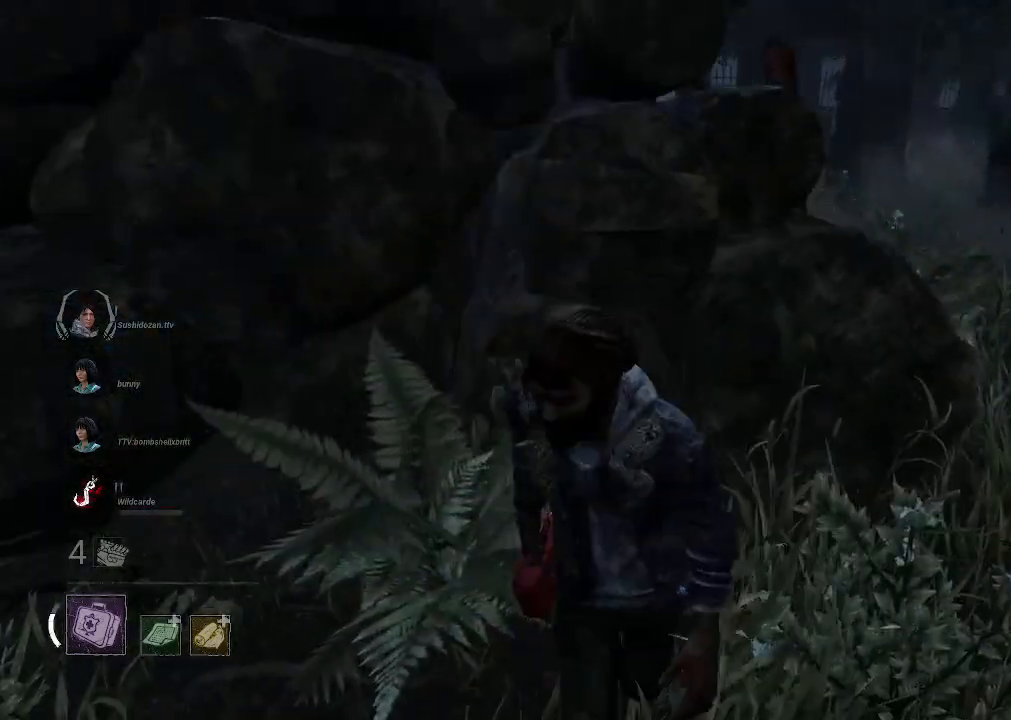
{"keys": ["s", "shift"], "mouse": [], "events": [[200, "w", "down"], [233, "w", "up"], [433, "s", "down"], [466, "d", "up"]]}
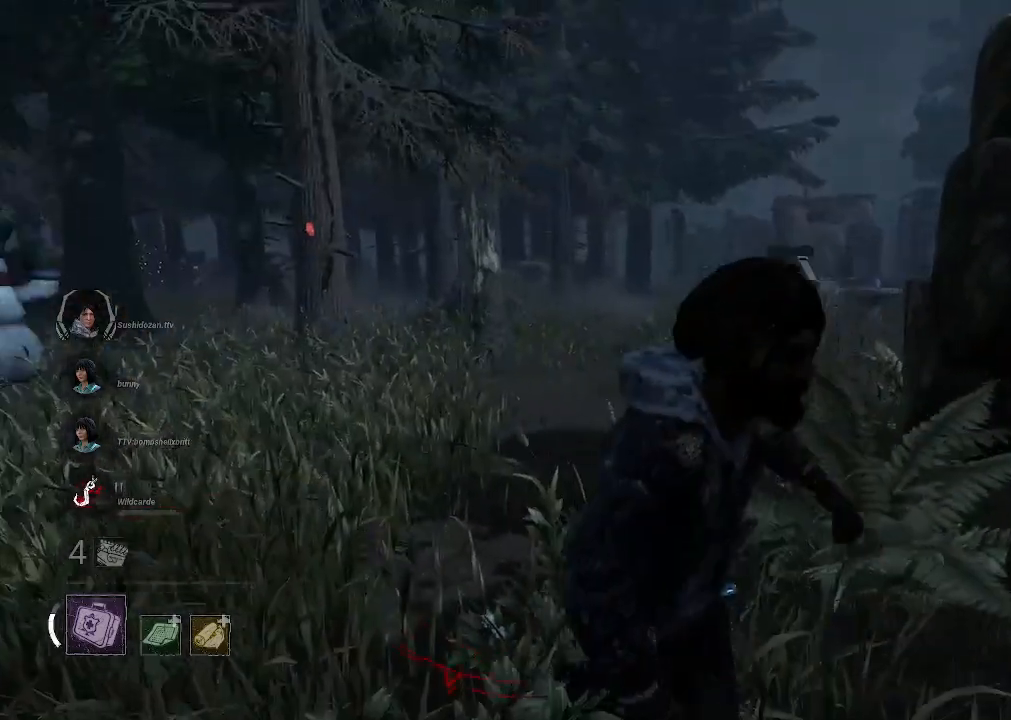
{"keys": ["a", "s", "shift"], "mouse": [], "events": [[16, "a", "down"]]}
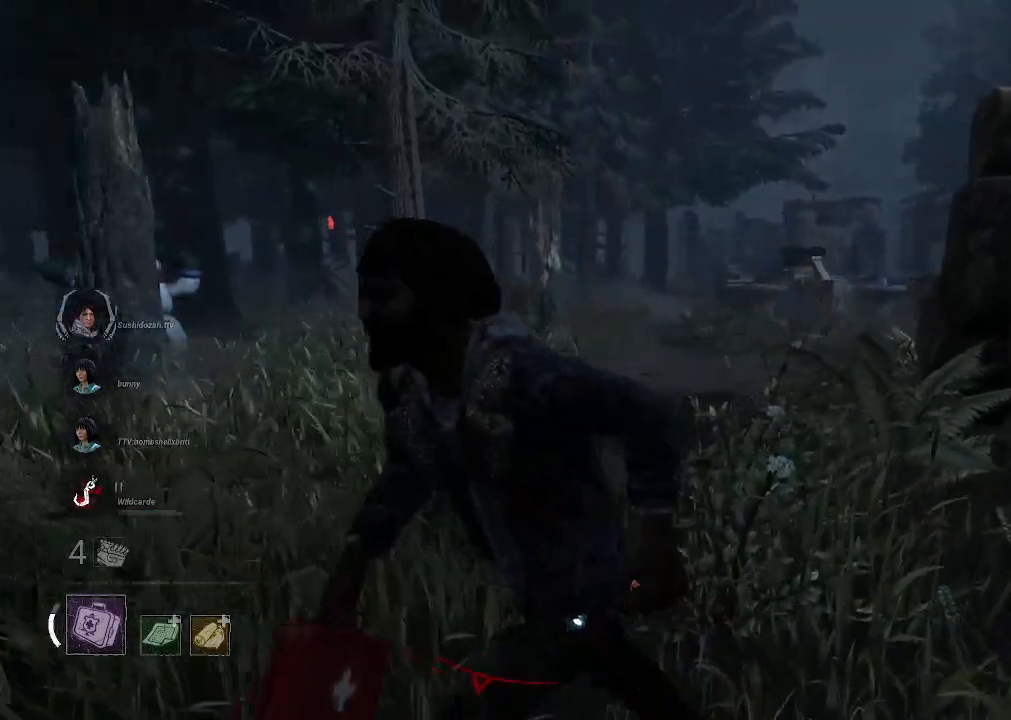
{"keys": ["a", "shift", "w"], "mouse": [], "events": [[83, "s", "up"], [266, "w", "down"]]}
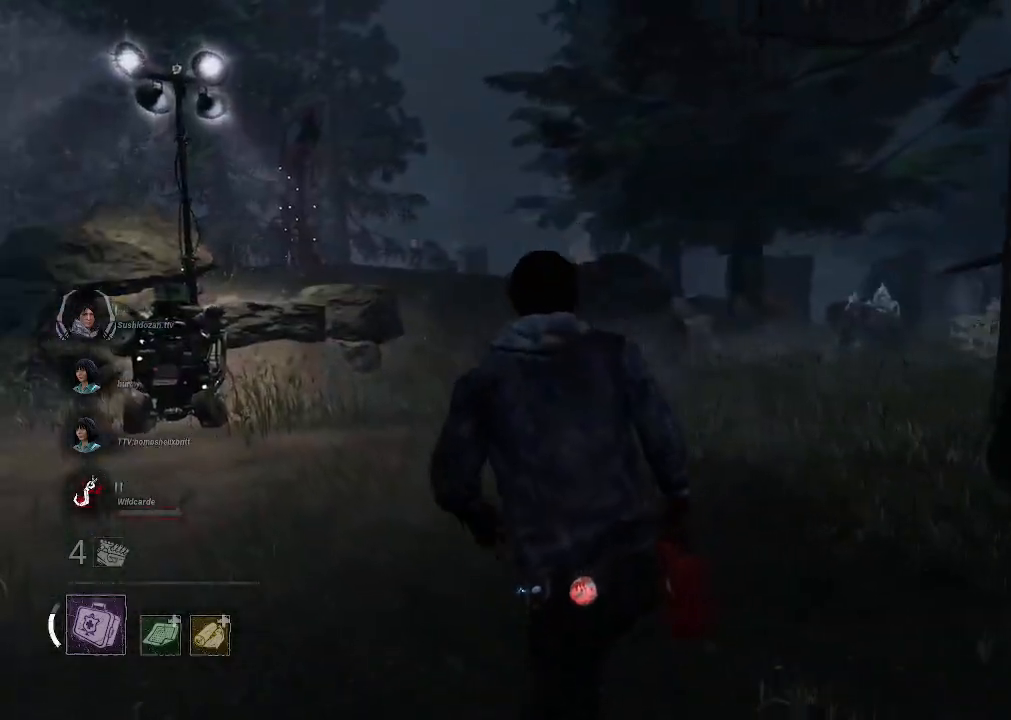
{"keys": ["a", "shift", "w"], "mouse": [], "events": [[100, "a", "up"], [466, "a", "down"]]}
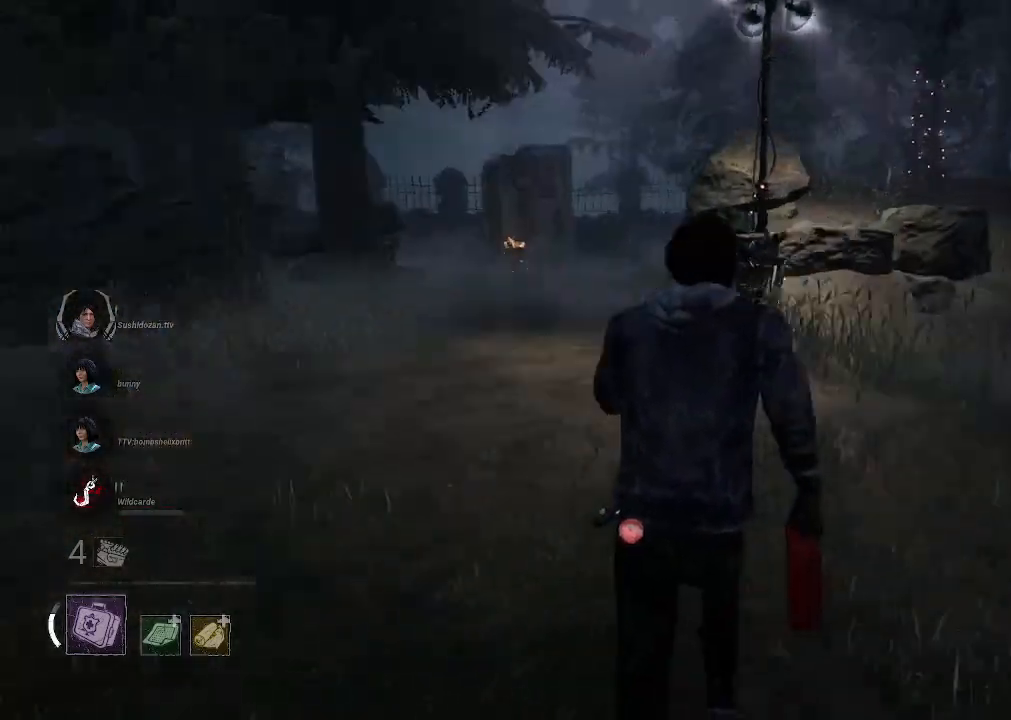
{"keys": ["shift", "w"], "mouse": [], "events": [[166, "a", "up"]]}
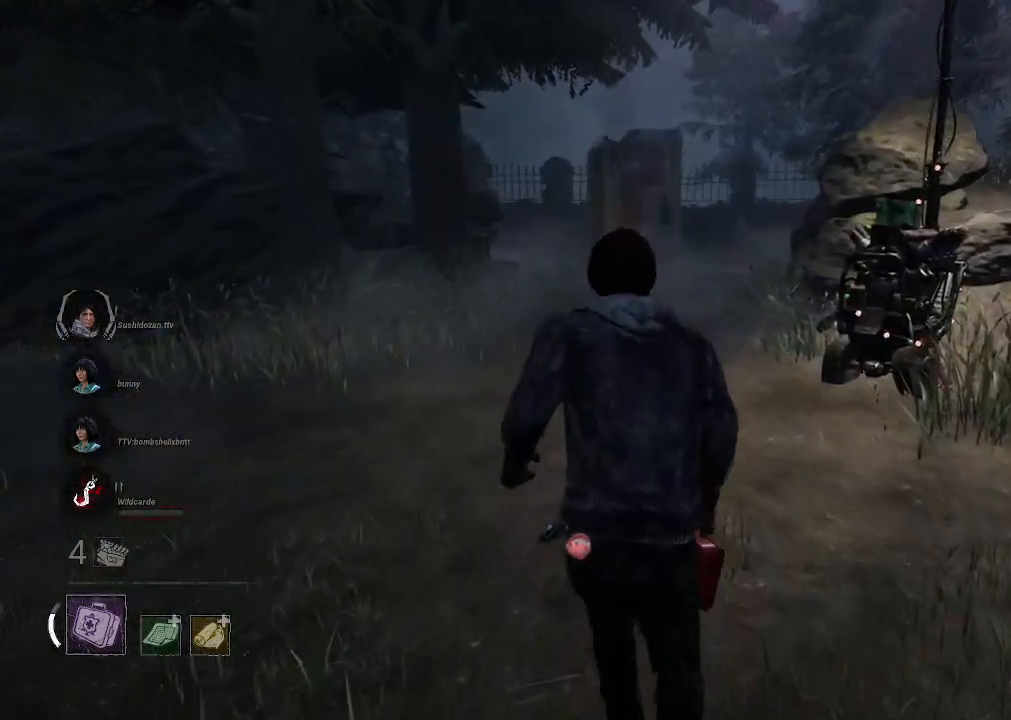
{"keys": ["shift", "w"], "mouse": [], "events": []}
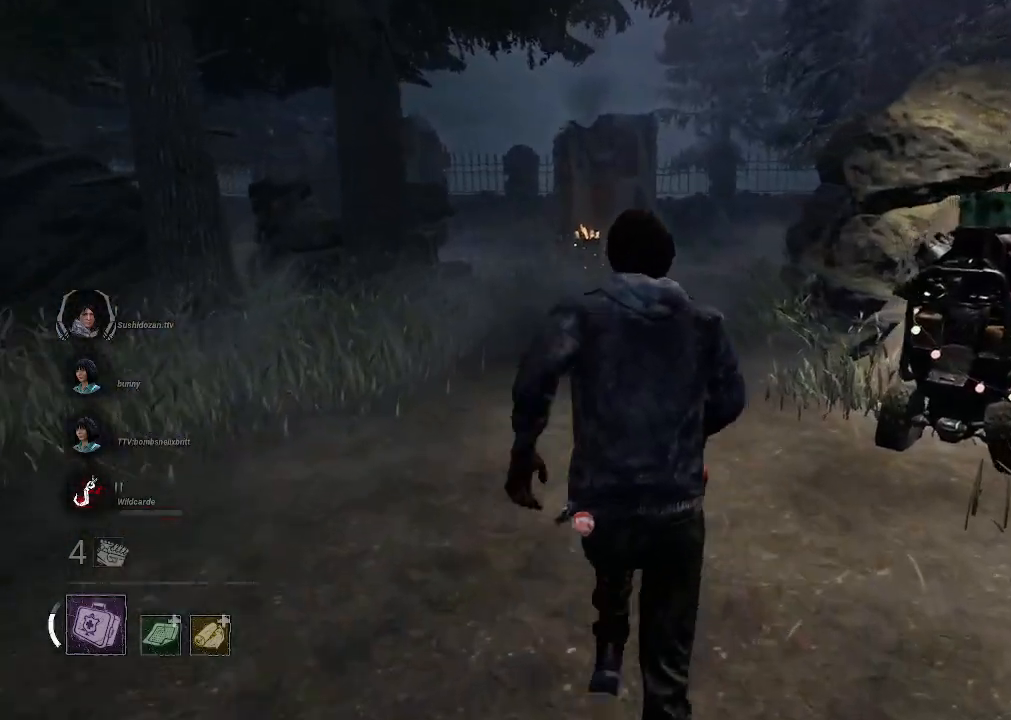
{"keys": ["shift", "w"], "mouse": [], "events": []}
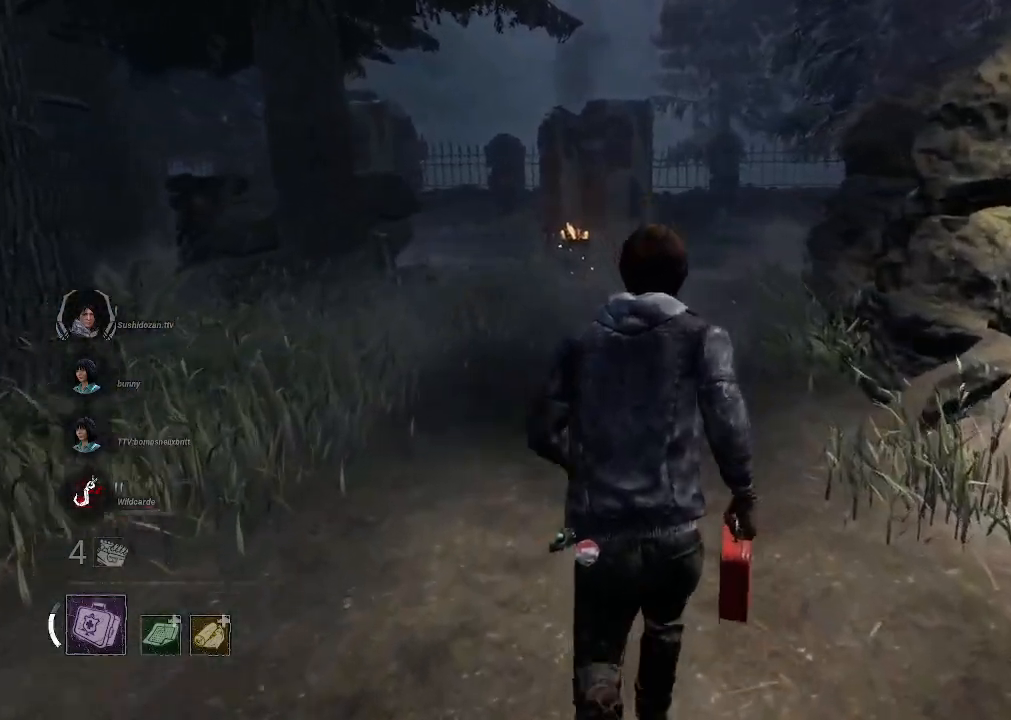
{"keys": ["shift", "w"], "mouse": [], "events": []}
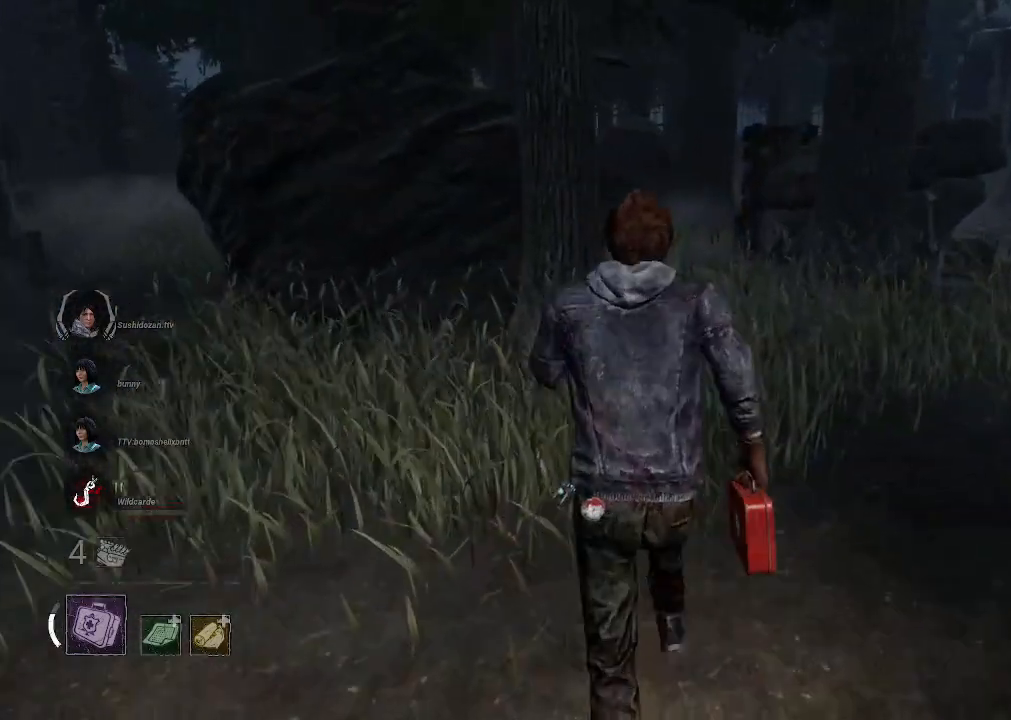
{"keys": ["shift", "w"], "mouse": [], "events": [[83, "d", "down"], [216, "d", "up"], [366, "d", "down"], [466, "d", "up"]]}
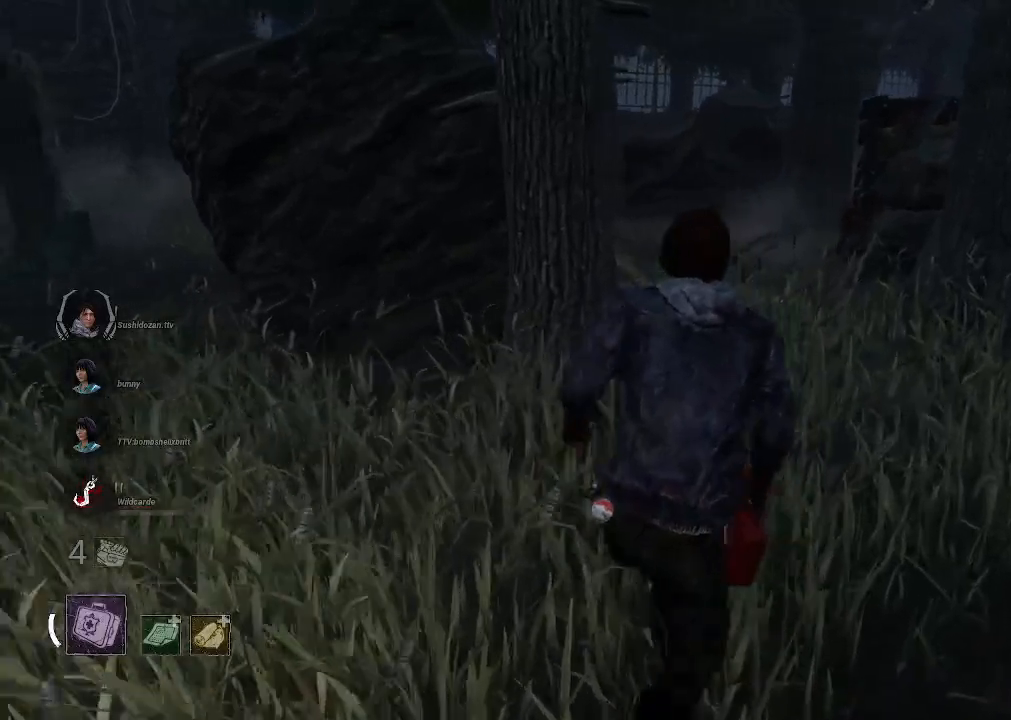
{"keys": ["d", "shift"], "mouse": [], "events": [[50, "d", "down"], [283, "w", "up"]]}
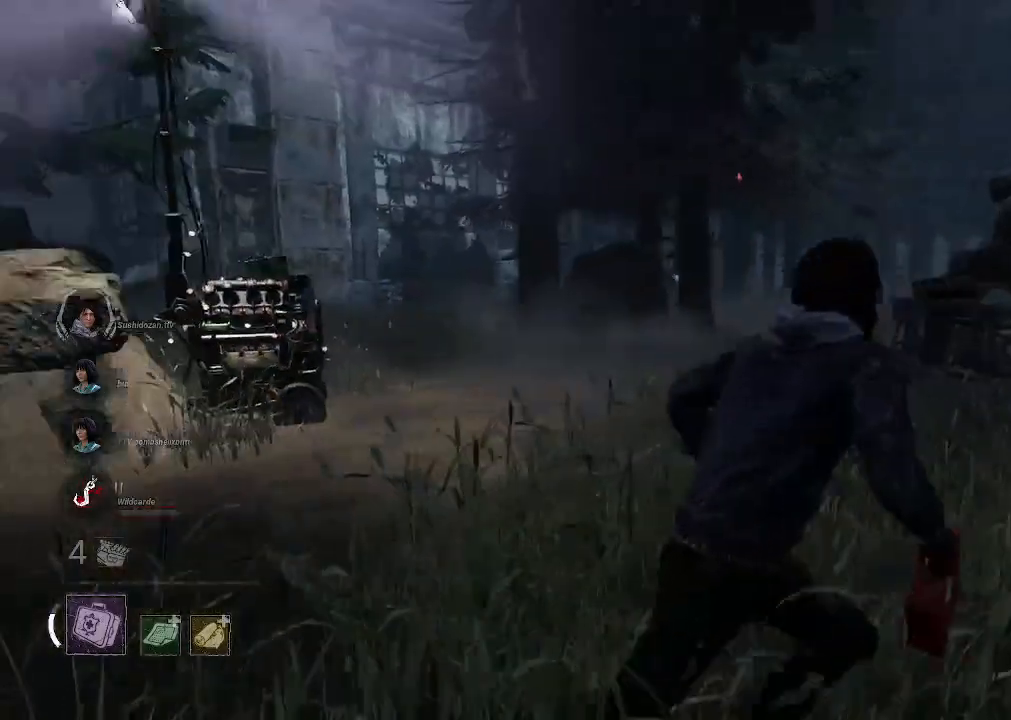
{"keys": ["d", "s", "shift"], "mouse": [], "events": [[16, "s", "down"]]}
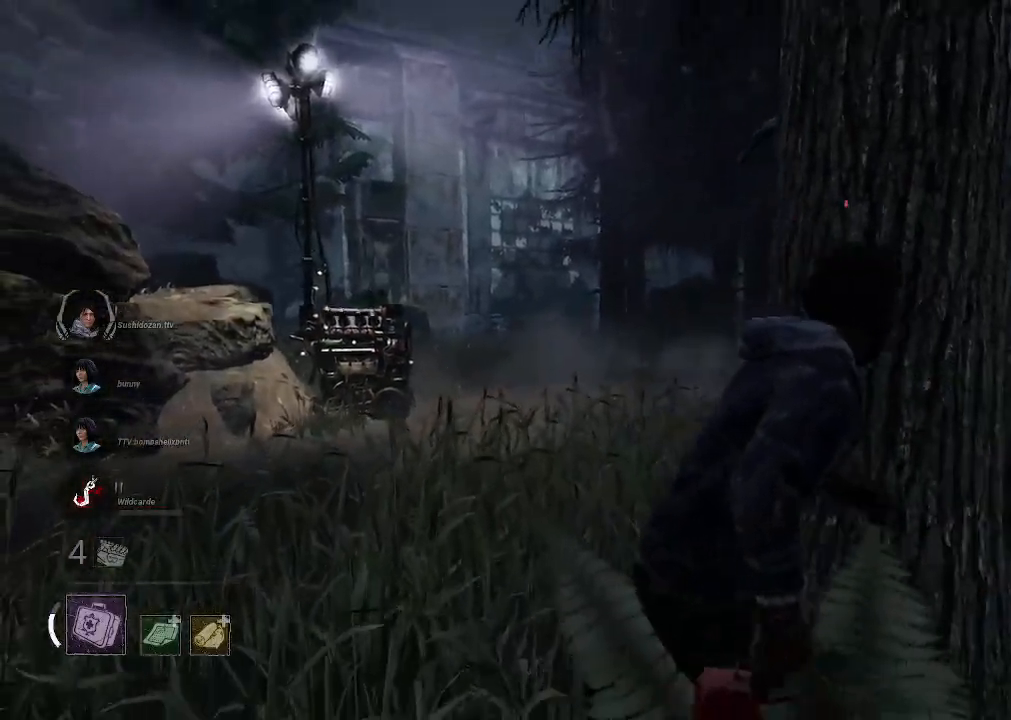
{"keys": ["d"], "mouse": [], "events": [[133, "shift", "up"], [416, "s", "up"]]}
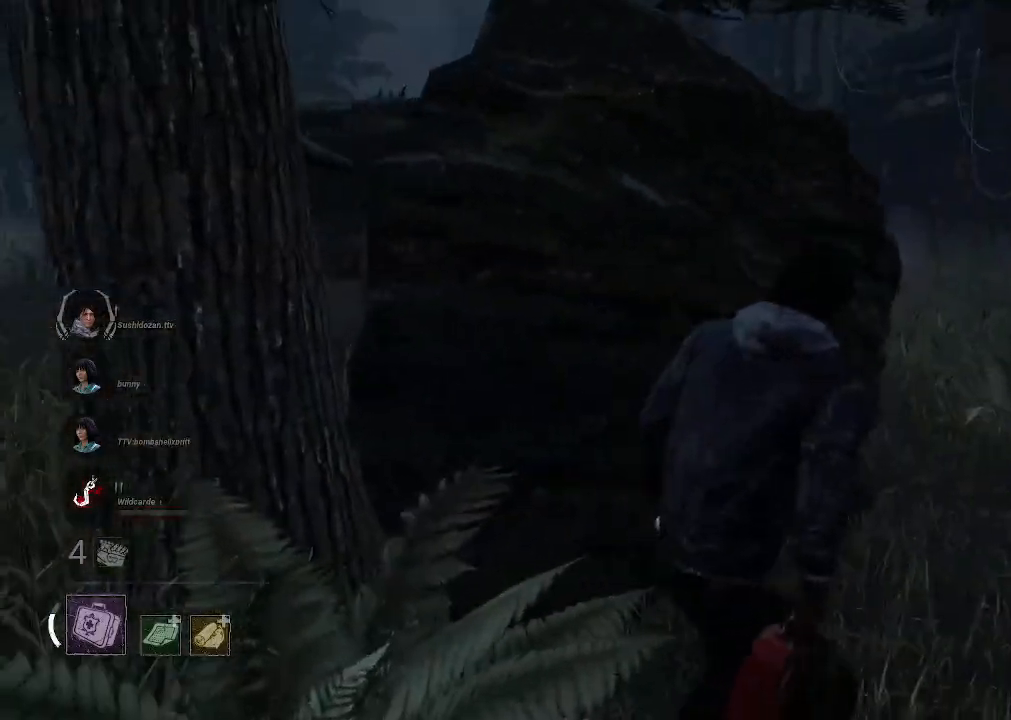
{"keys": ["d"], "mouse": [], "events": []}
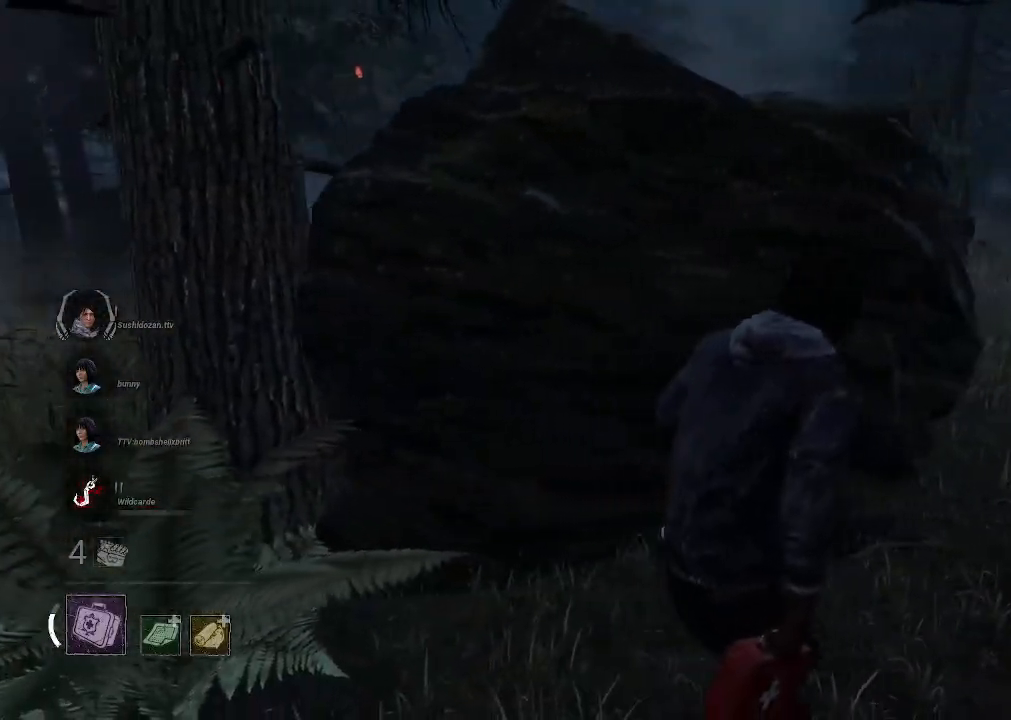
{"keys": ["d"], "mouse": [], "events": []}
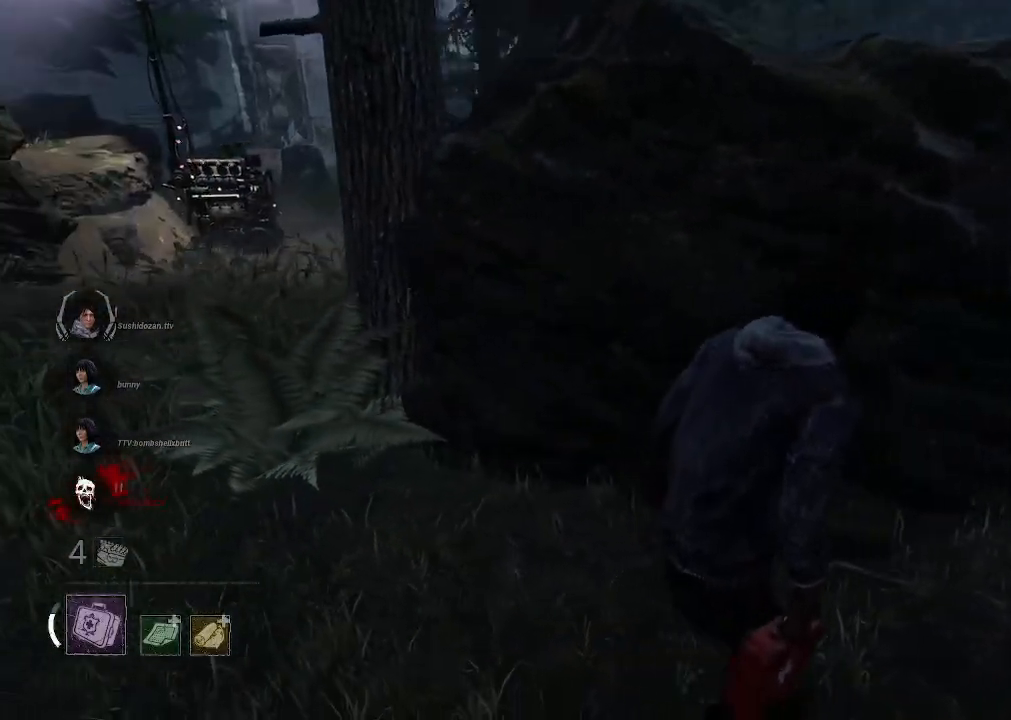
{"keys": ["d", "w"], "mouse": [], "events": [[133, "w", "down"]]}
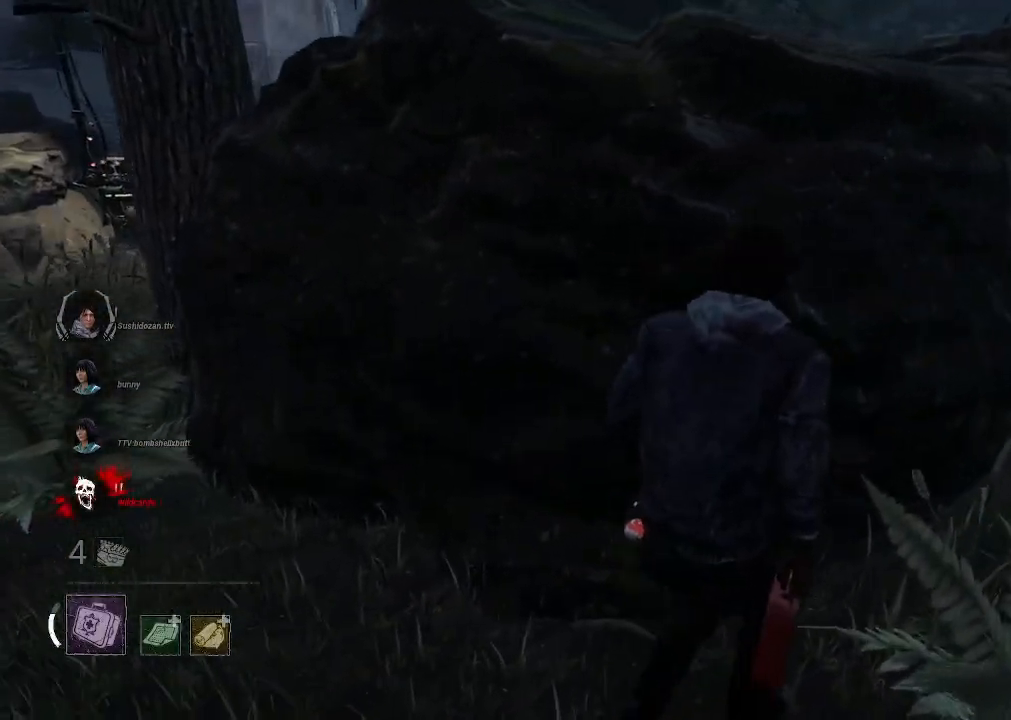
{"keys": ["d"], "mouse": [], "events": [[50, "w", "up"]]}
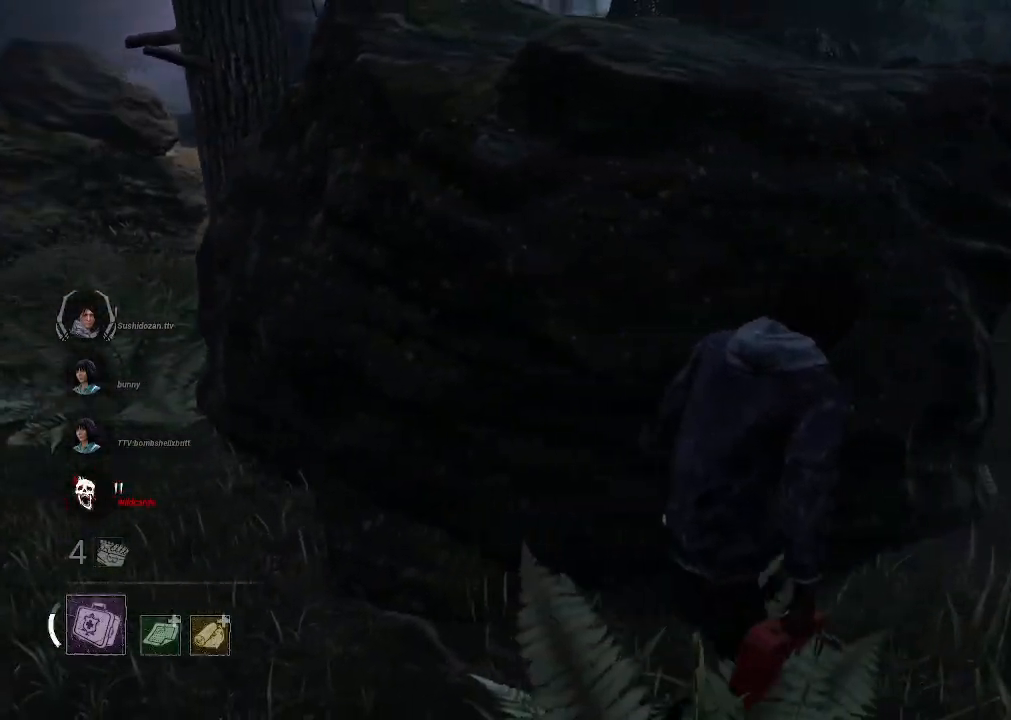
{"keys": ["d", "w"], "mouse": [], "events": [[250, "a", "down"], [300, "w", "down"], [483, "a", "up"]]}
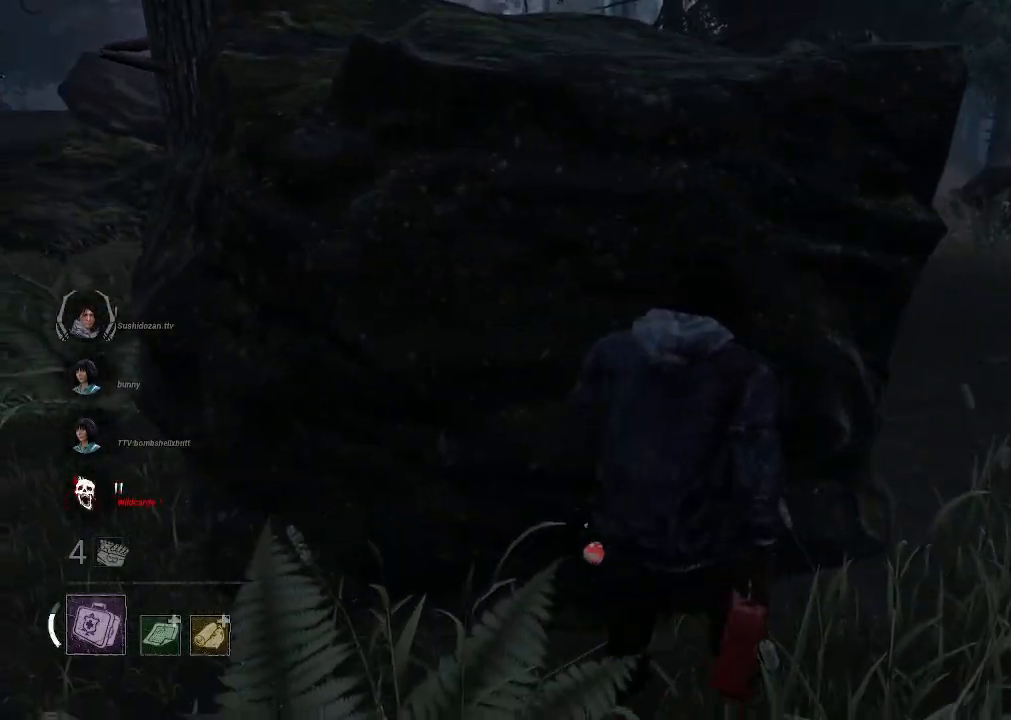
{"keys": [], "mouse": [], "events": [[183, "d", "up"], [266, "w", "up"]]}
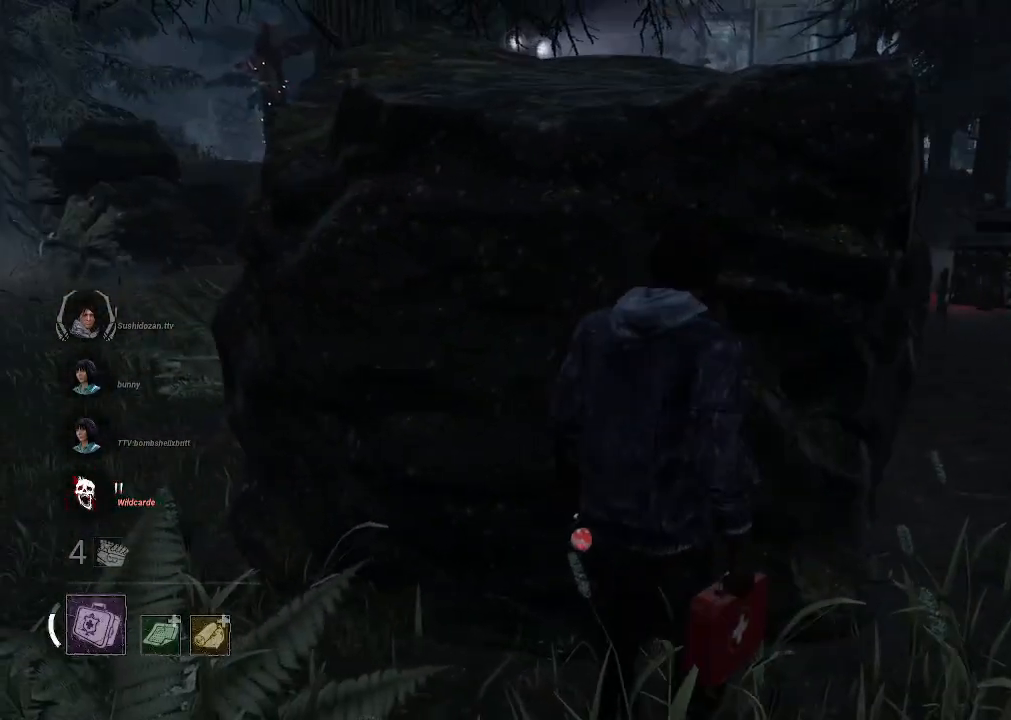
{"keys": [], "mouse": [], "events": []}
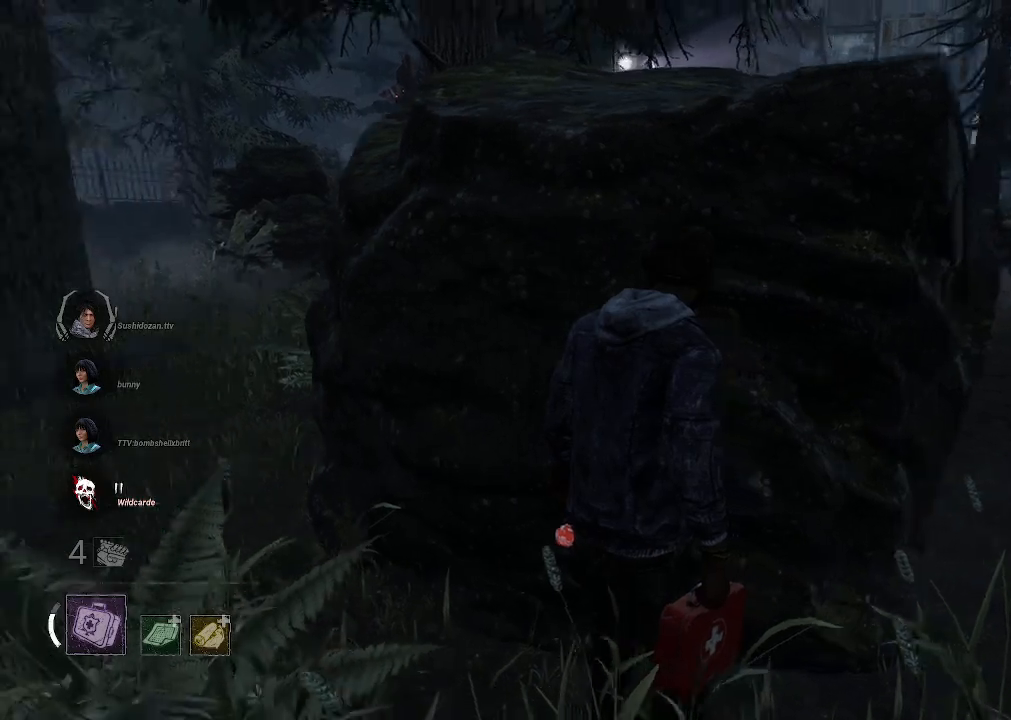
{"keys": ["d"], "mouse": [], "events": [[166, "d", "down"]]}
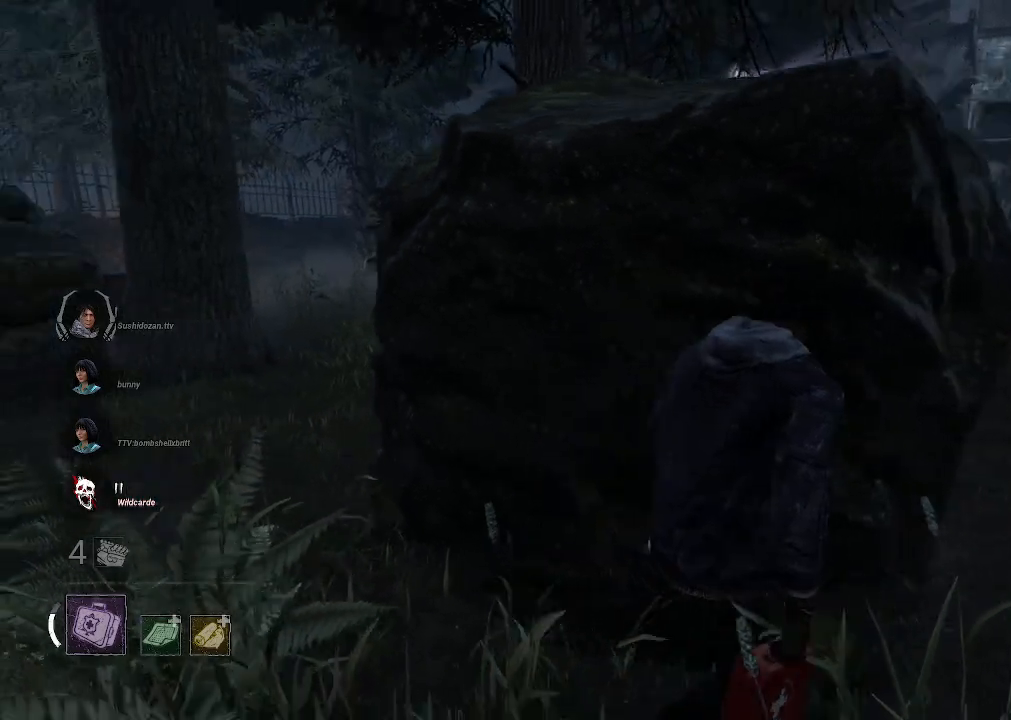
{"keys": ["d"], "mouse": [], "events": []}
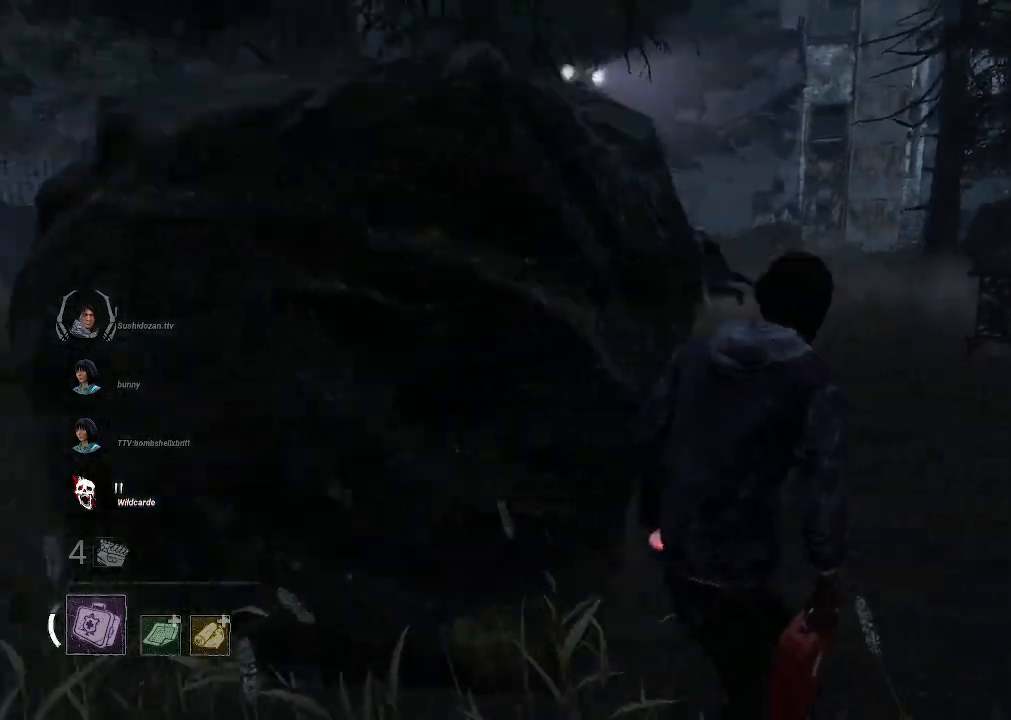
{"keys": ["d"], "mouse": [], "events": [[200, "w", "down"], [233, "w", "up"]]}
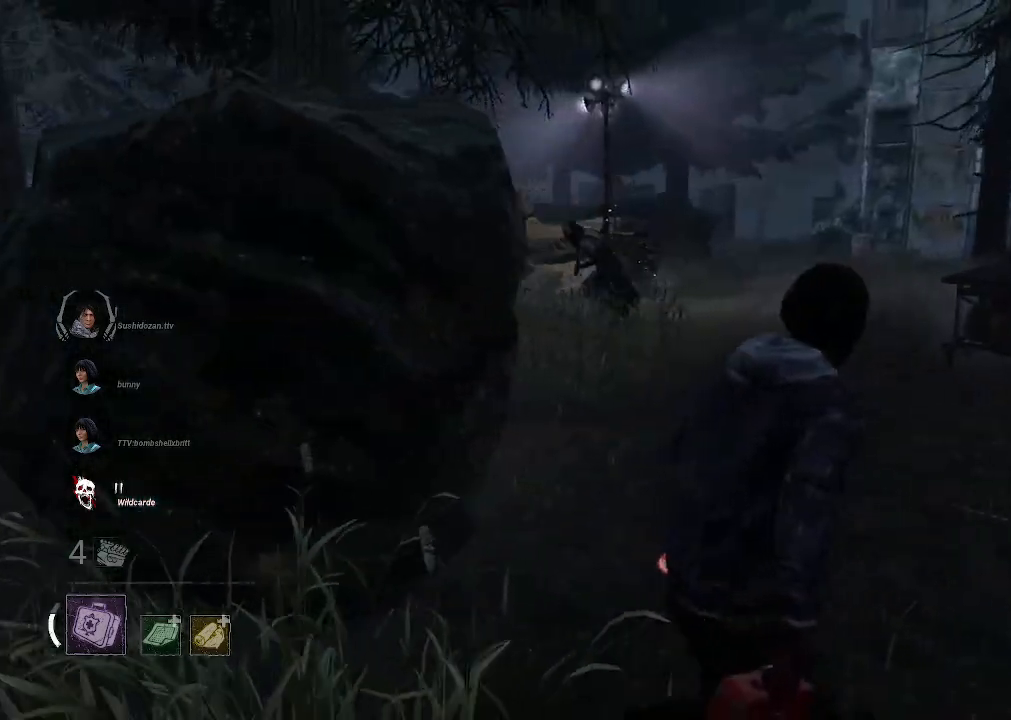
{"keys": ["d", "s", "shift"], "mouse": [], "events": [[200, "shift", "down"], [300, "s", "down"]]}
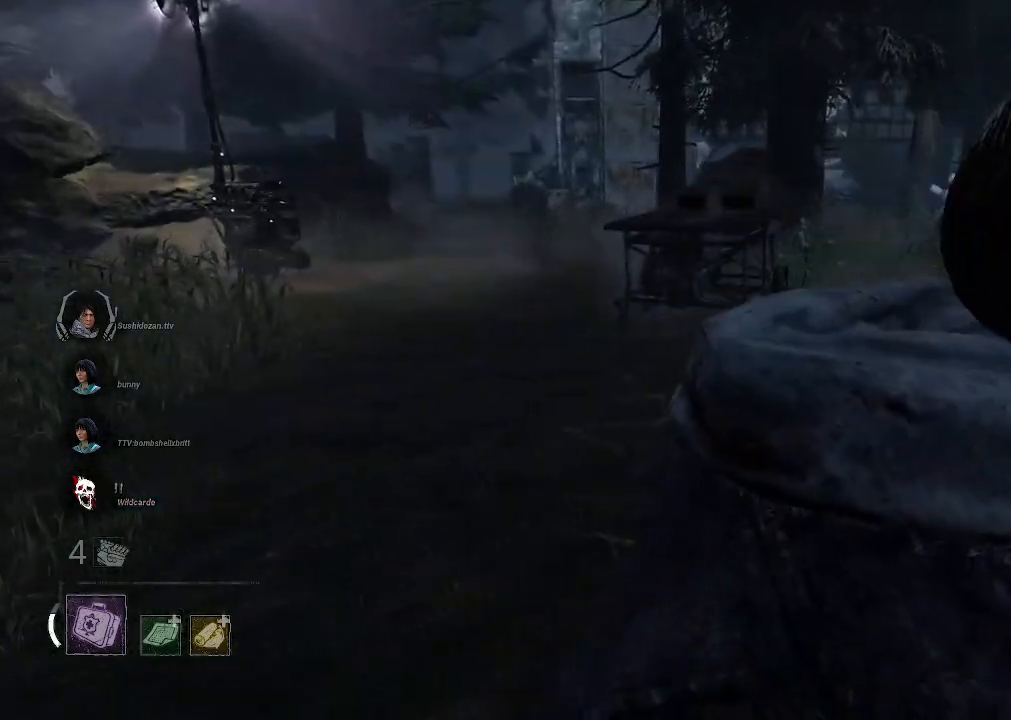
{"keys": ["shift", "w"], "mouse": [], "events": [[83, "s", "up"], [216, "w", "down"], [316, "d", "up"]]}
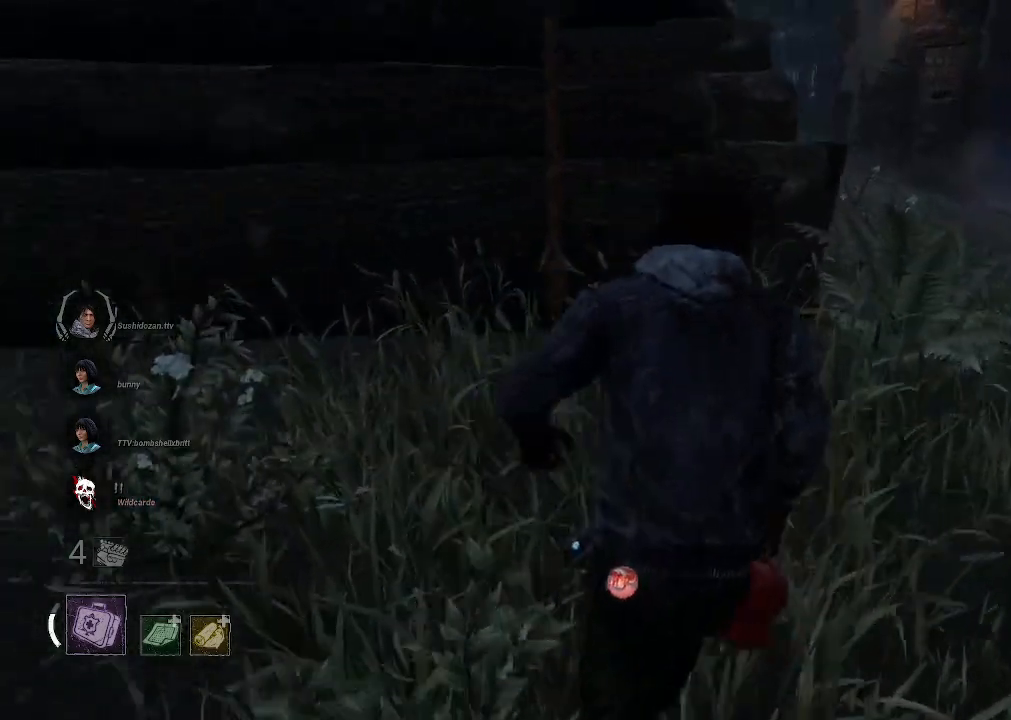
{"keys": ["d", "shift", "w"], "mouse": [], "events": [[150, "d", "down"]]}